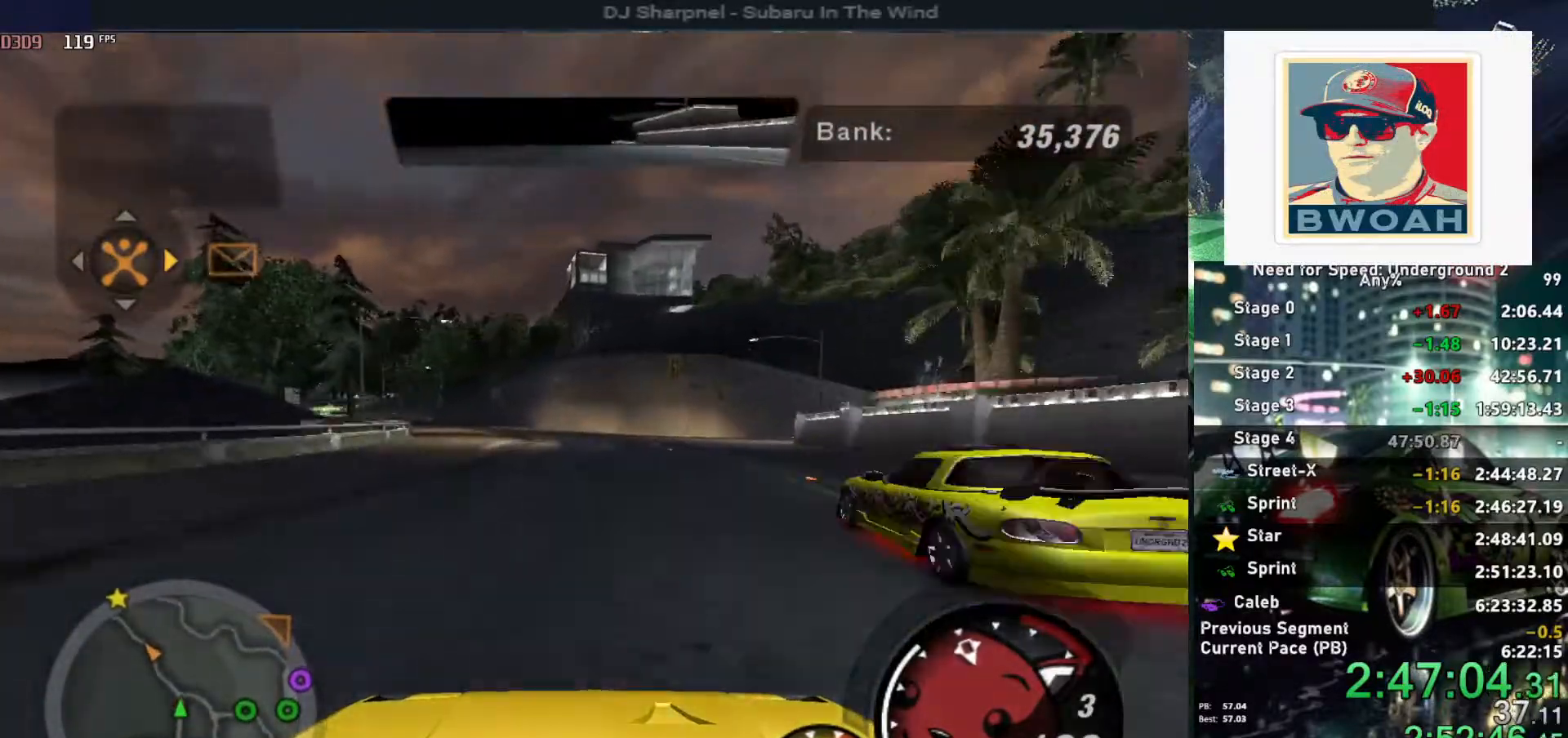
Gameplay with keyboard; each line is a JSON object with the keys held at the frame after it. "events" lists presses ("down") and releases ("up") of "alt", "ctrl", "down", "escape", "left", "r", "return", "right", "shift", "space", "super", "t", "tab", "u" and "up" between this image and that frame as [ms after this image, input, new state], when the widget could be followed in between. No other keys are recorded. Mouse input is not recorded.
{"keys": ["left", "up"], "events": [[17, "left", "up"], [400, "left", "down"]]}
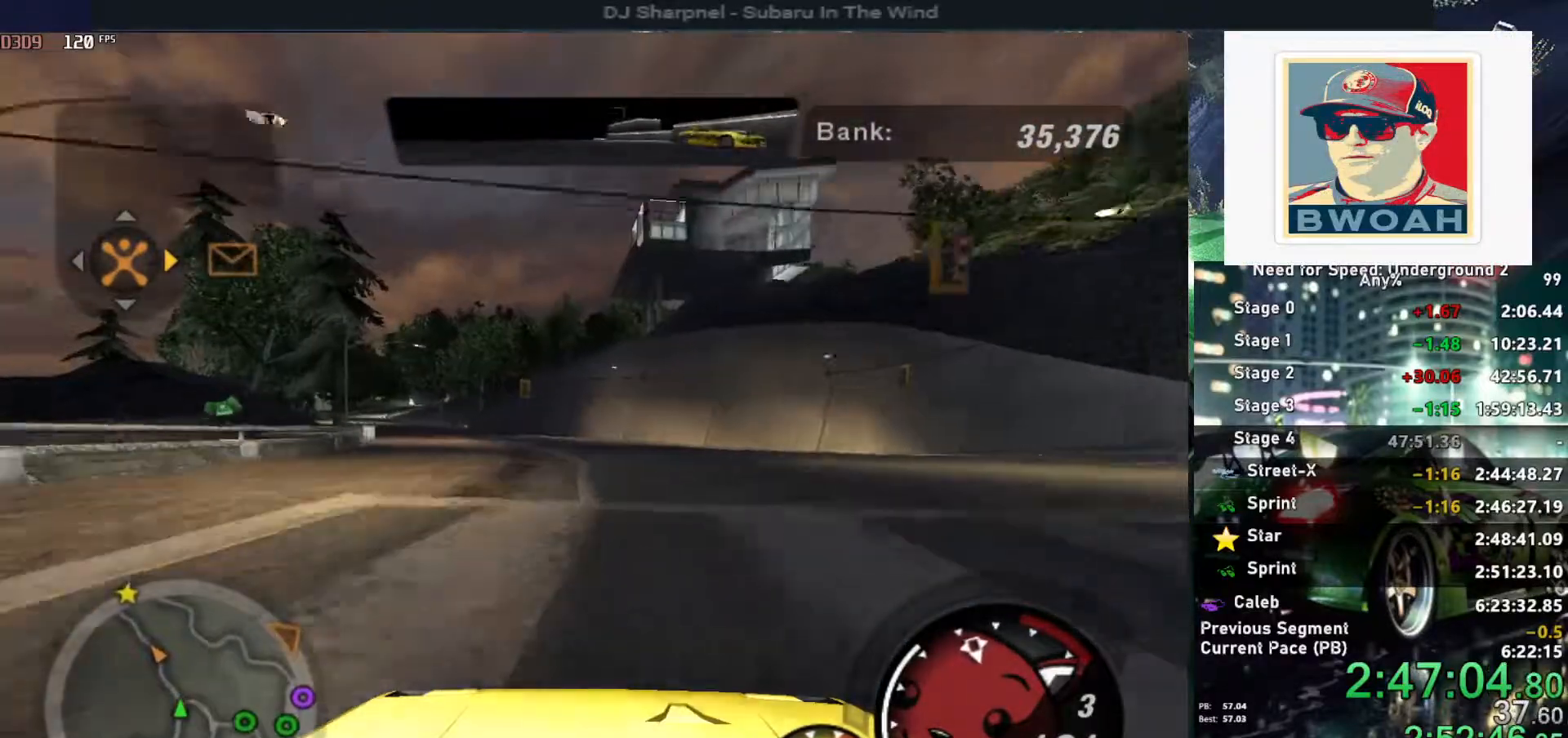
{"keys": ["left", "up"], "events": [[34, "left", "up"], [167, "left", "down"], [267, "left", "up"], [450, "left", "down"]]}
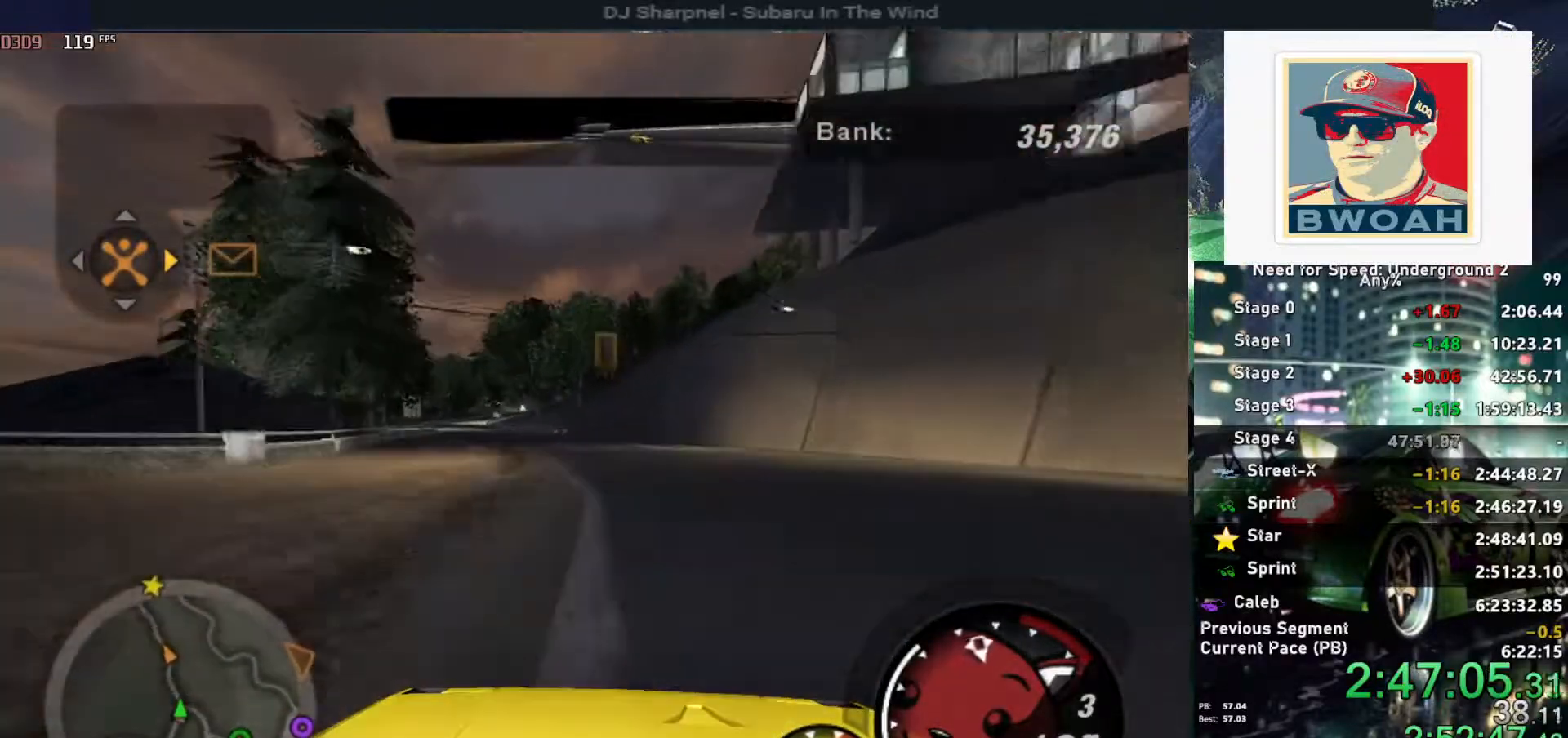
{"keys": ["up"], "events": [[84, "left", "up"], [234, "left", "down"], [334, "left", "up"]]}
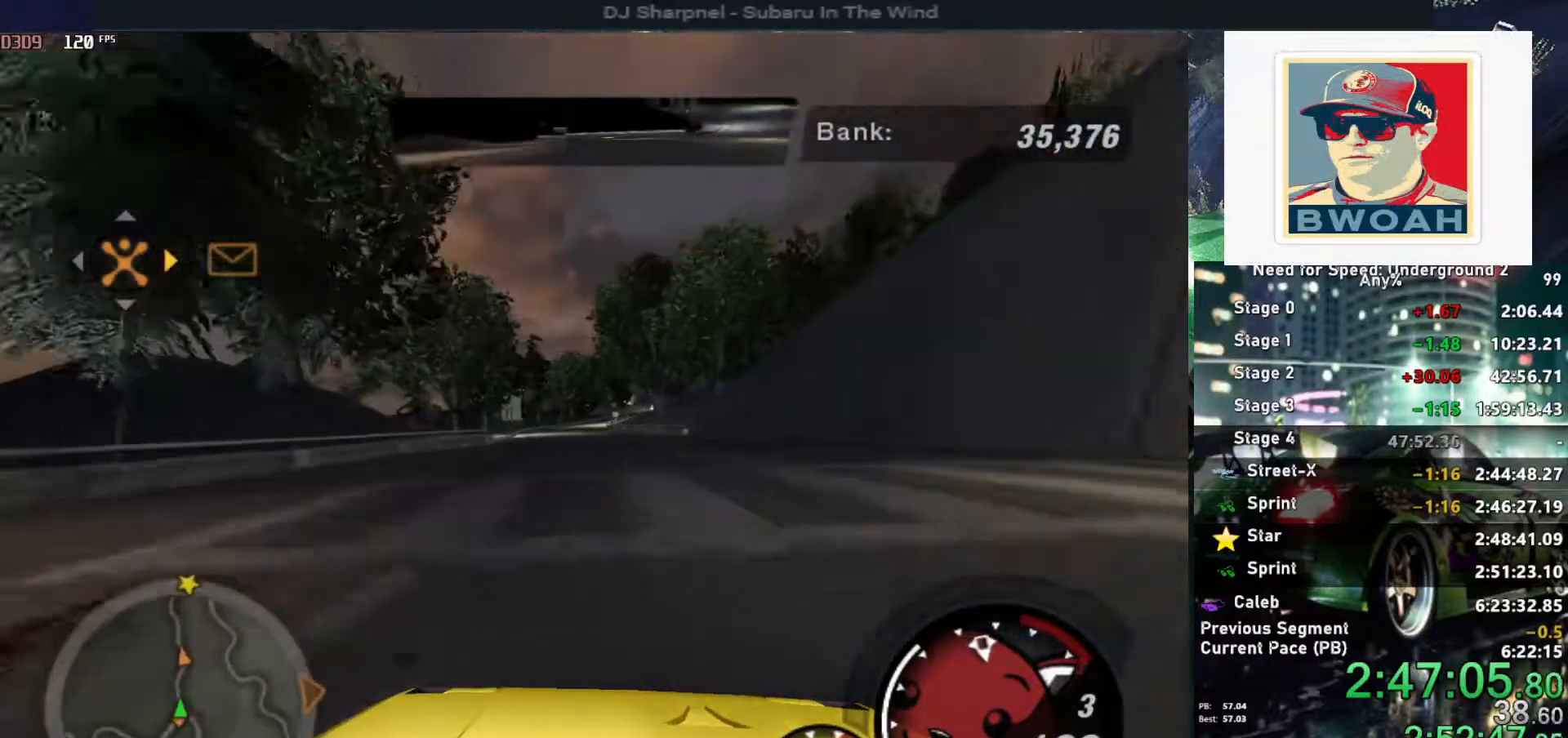
{"keys": ["up"], "events": [[17, "left", "down"], [117, "left", "up"]]}
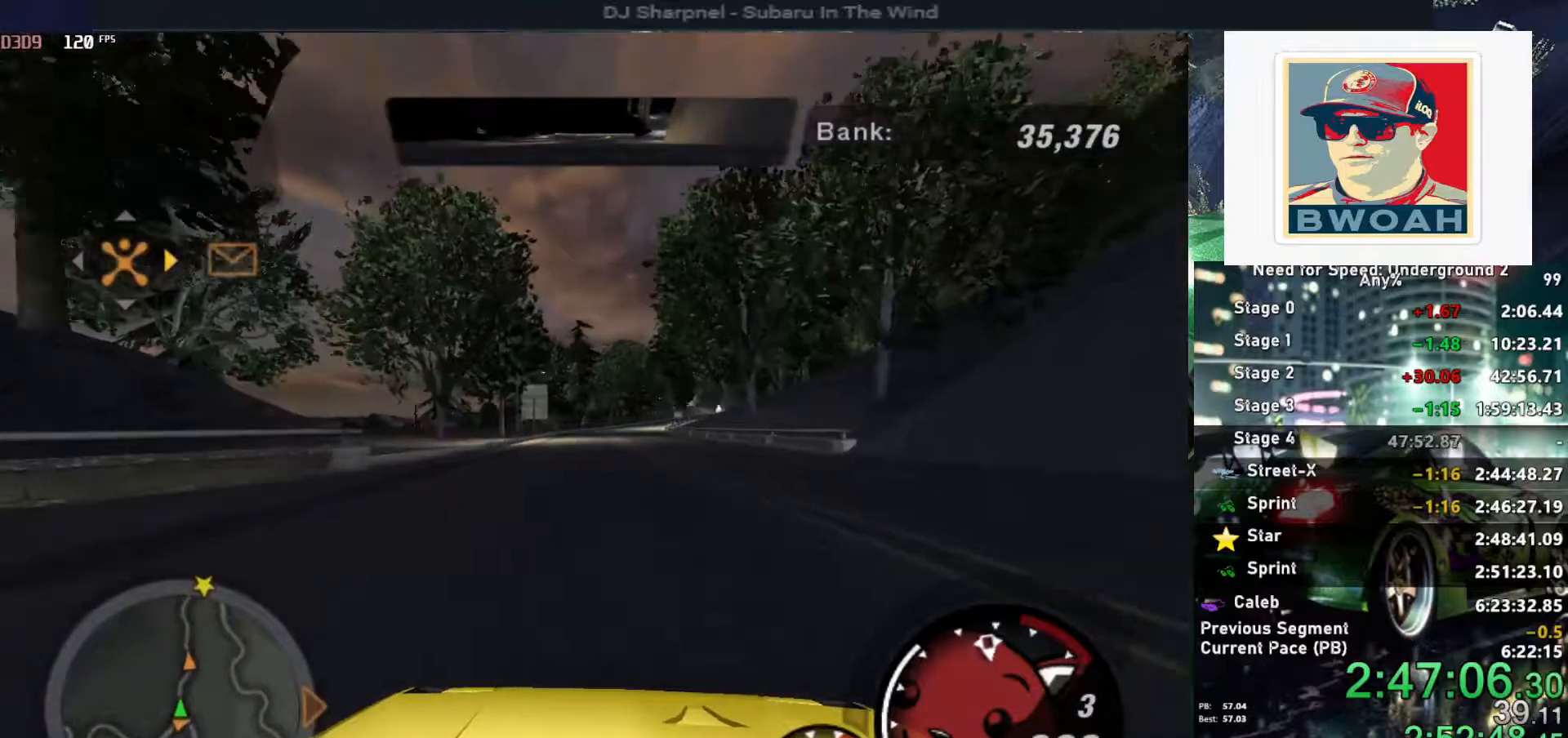
{"keys": ["up"], "events": []}
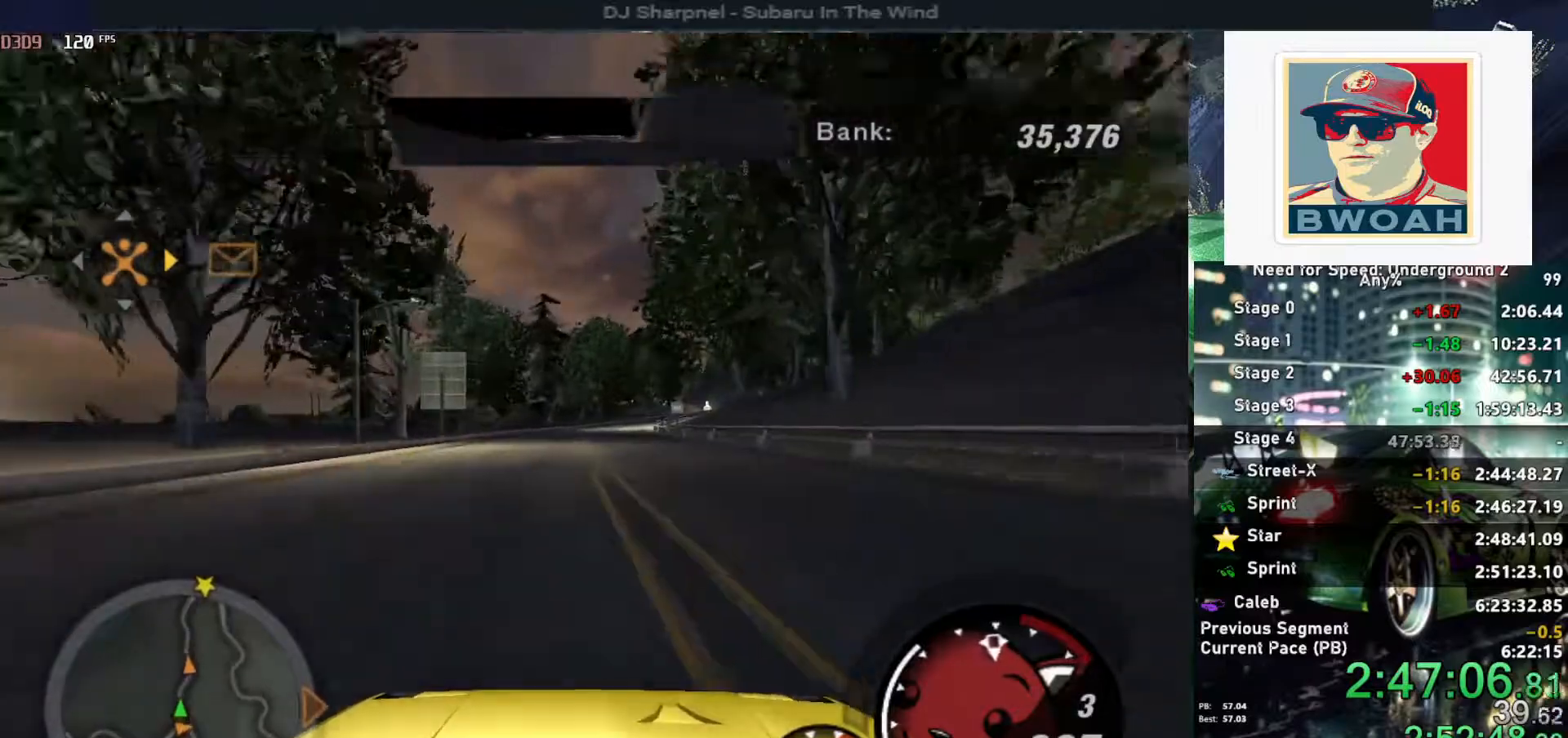
{"keys": ["up"], "events": []}
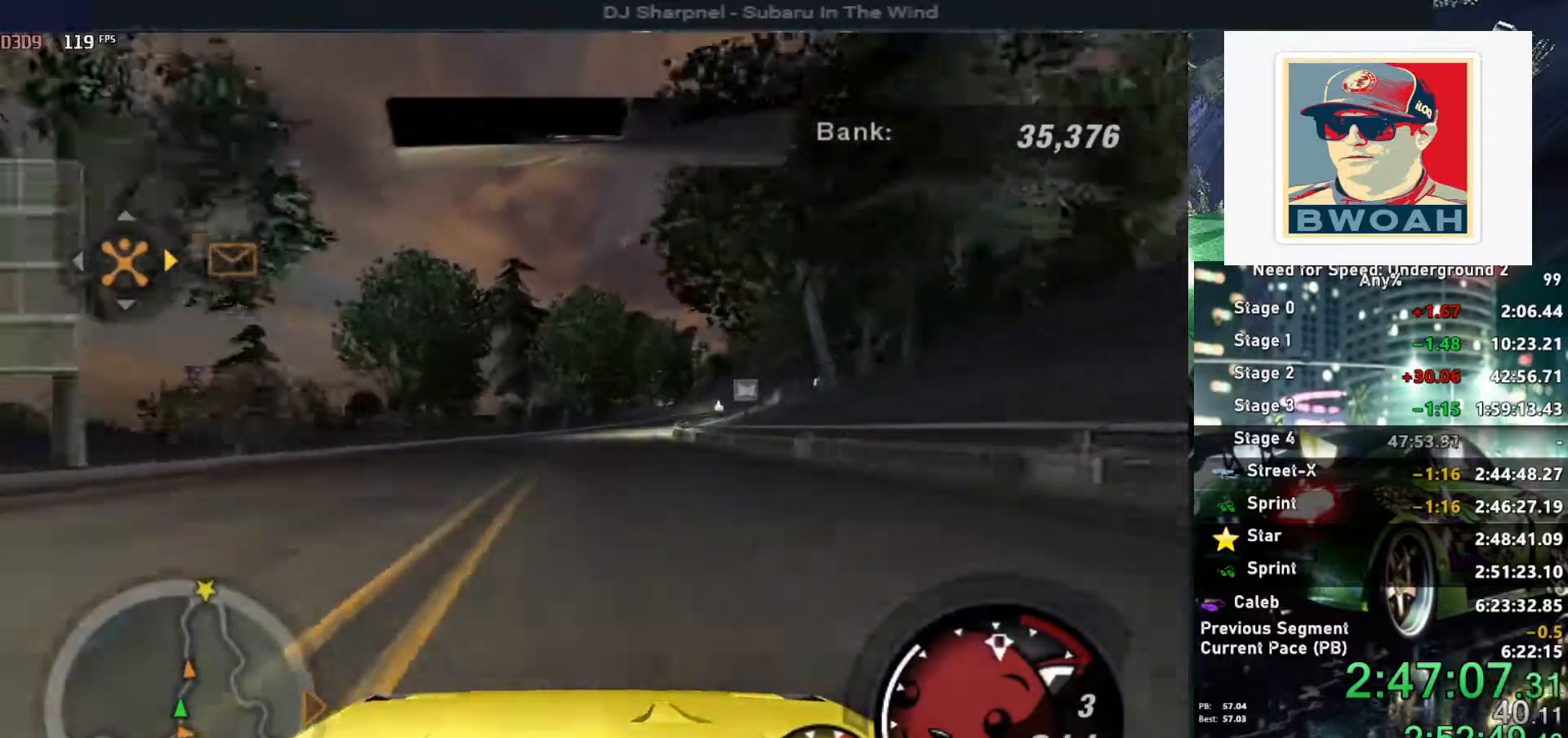
{"keys": ["up"], "events": [[67, "right", "down"], [200, "right", "up"]]}
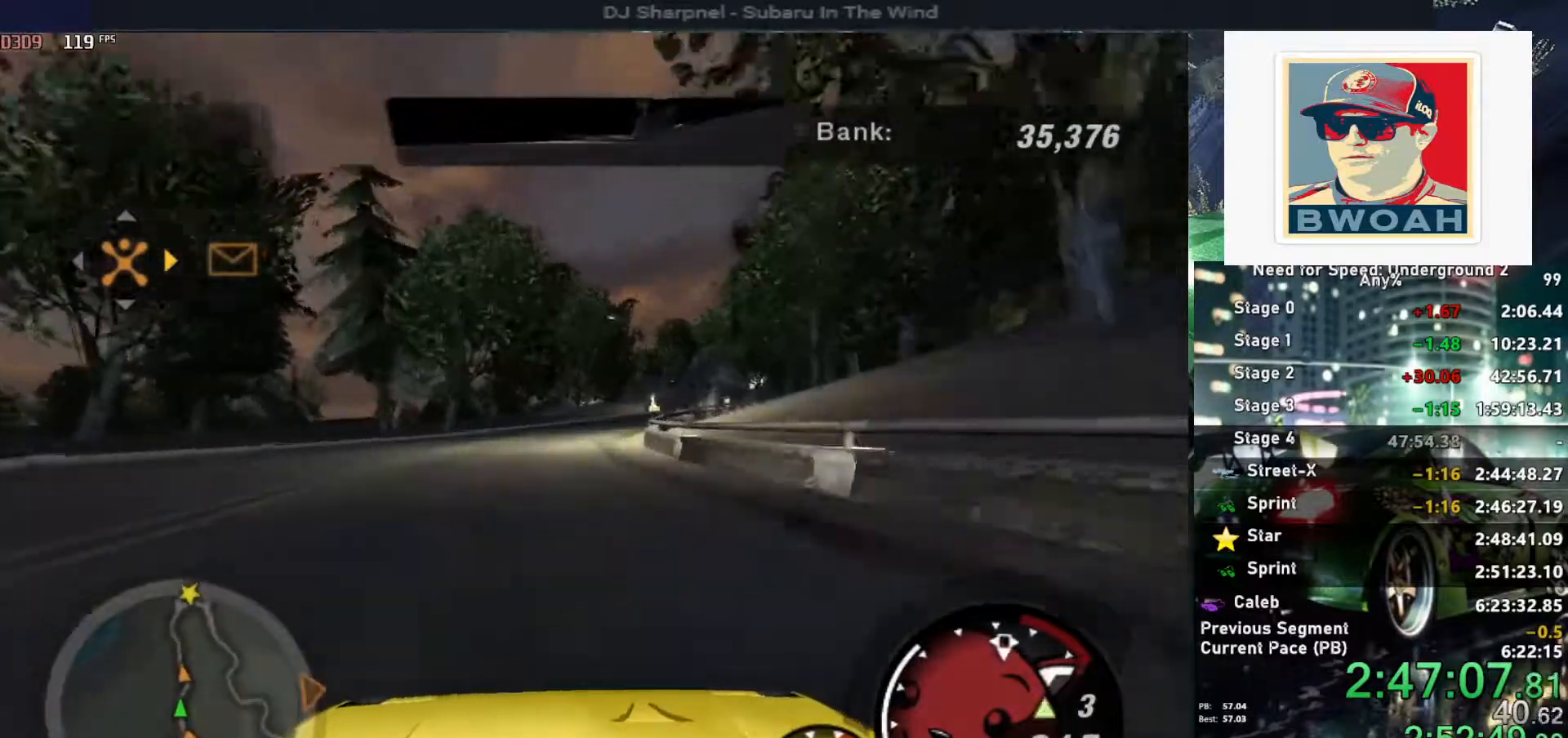
{"keys": ["up"], "events": [[84, "right", "down"], [167, "right", "up"], [350, "right", "down"], [500, "right", "up"]]}
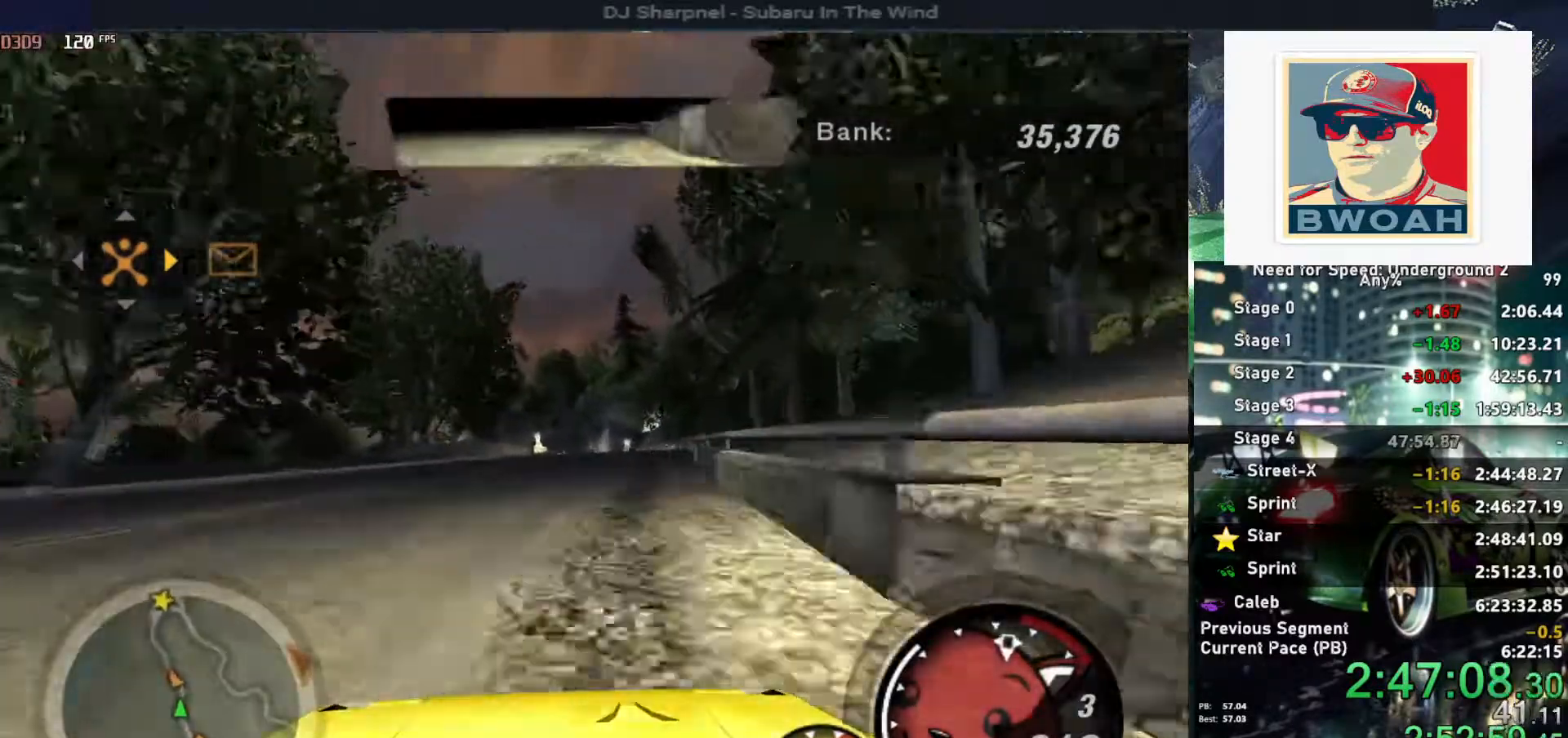
{"keys": ["up"], "events": []}
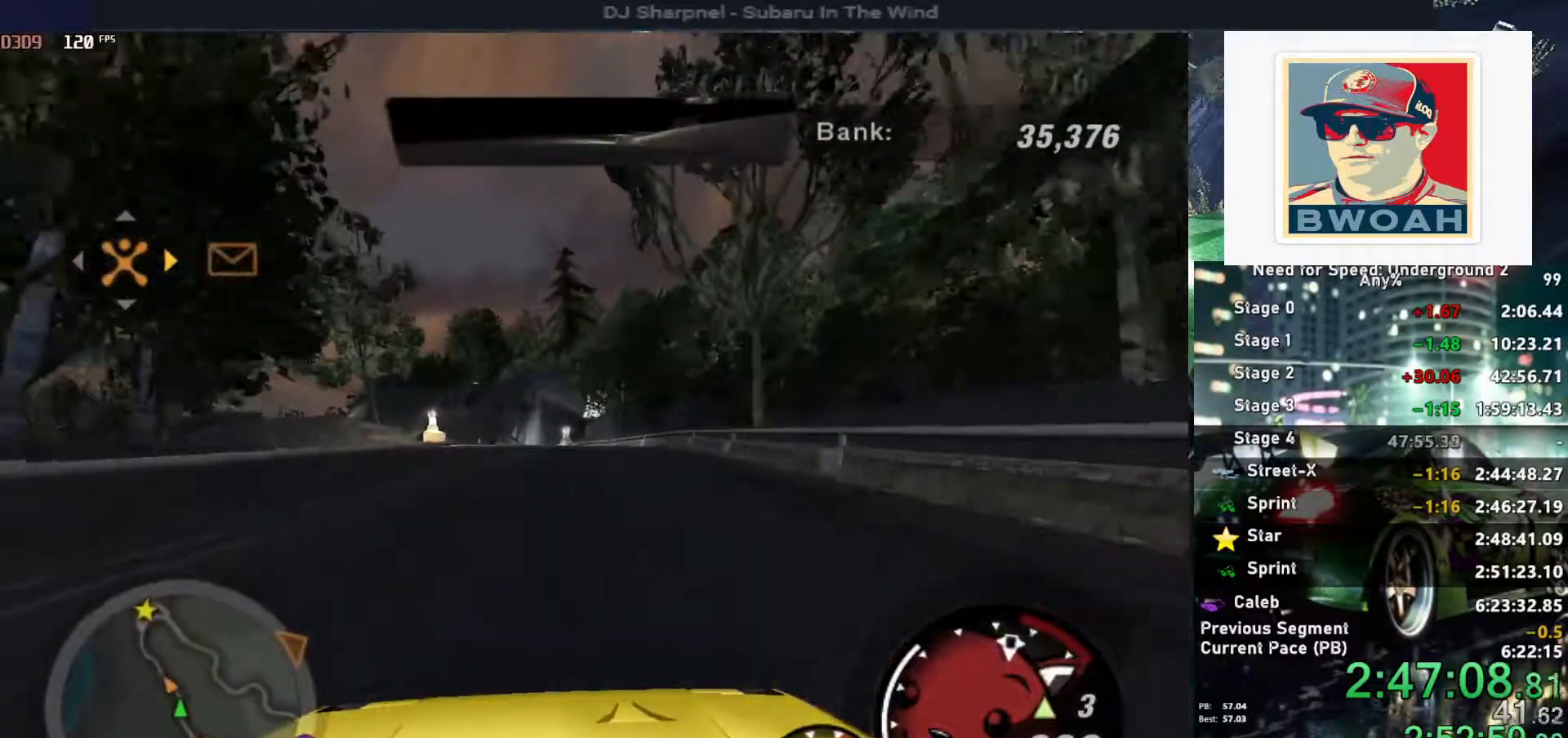
{"keys": ["up"], "events": [[250, "left", "down"], [384, "left", "up"]]}
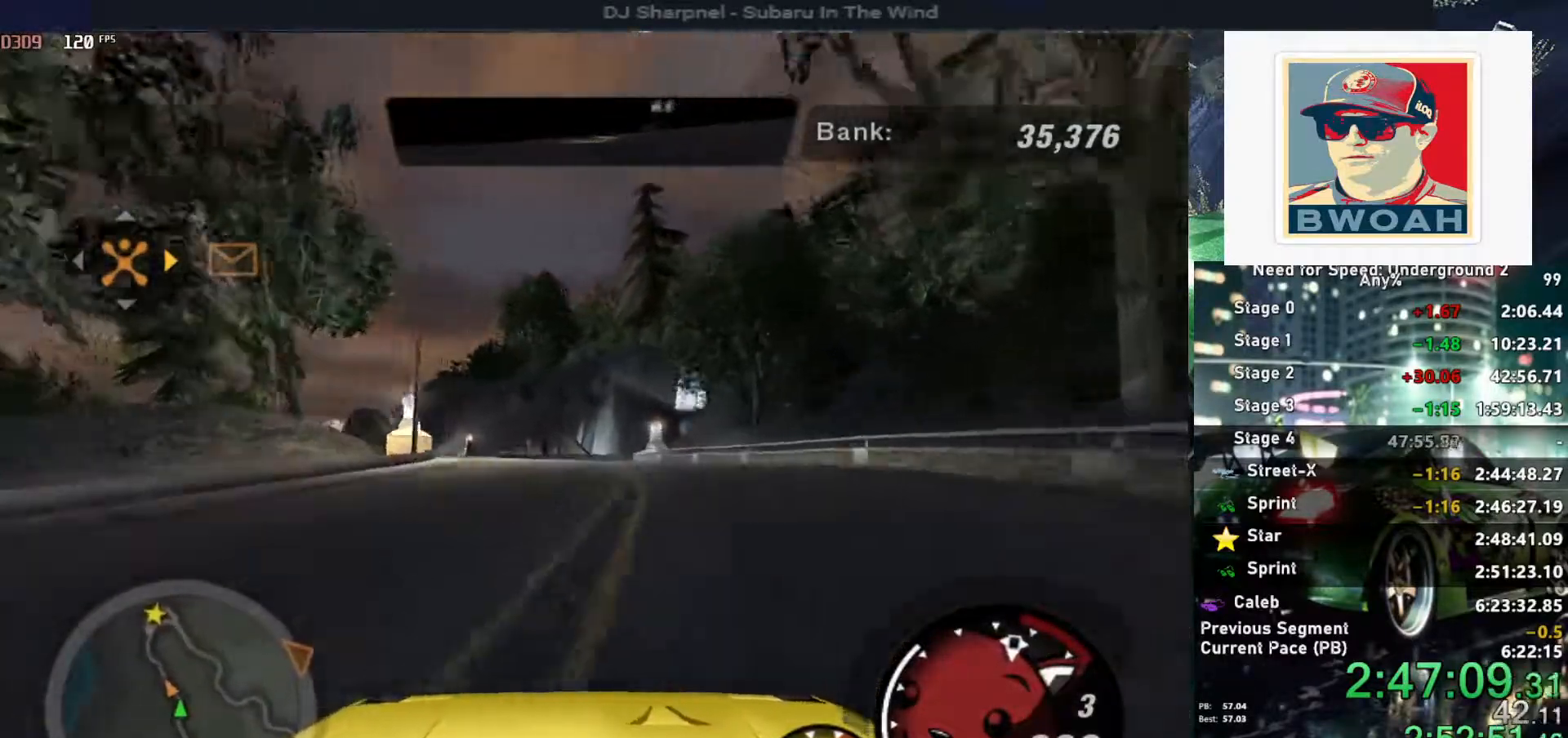
{"keys": ["left", "up"], "events": [[17, "left", "down"], [184, "left", "up"], [267, "left", "down"], [367, "left", "up"], [450, "left", "down"]]}
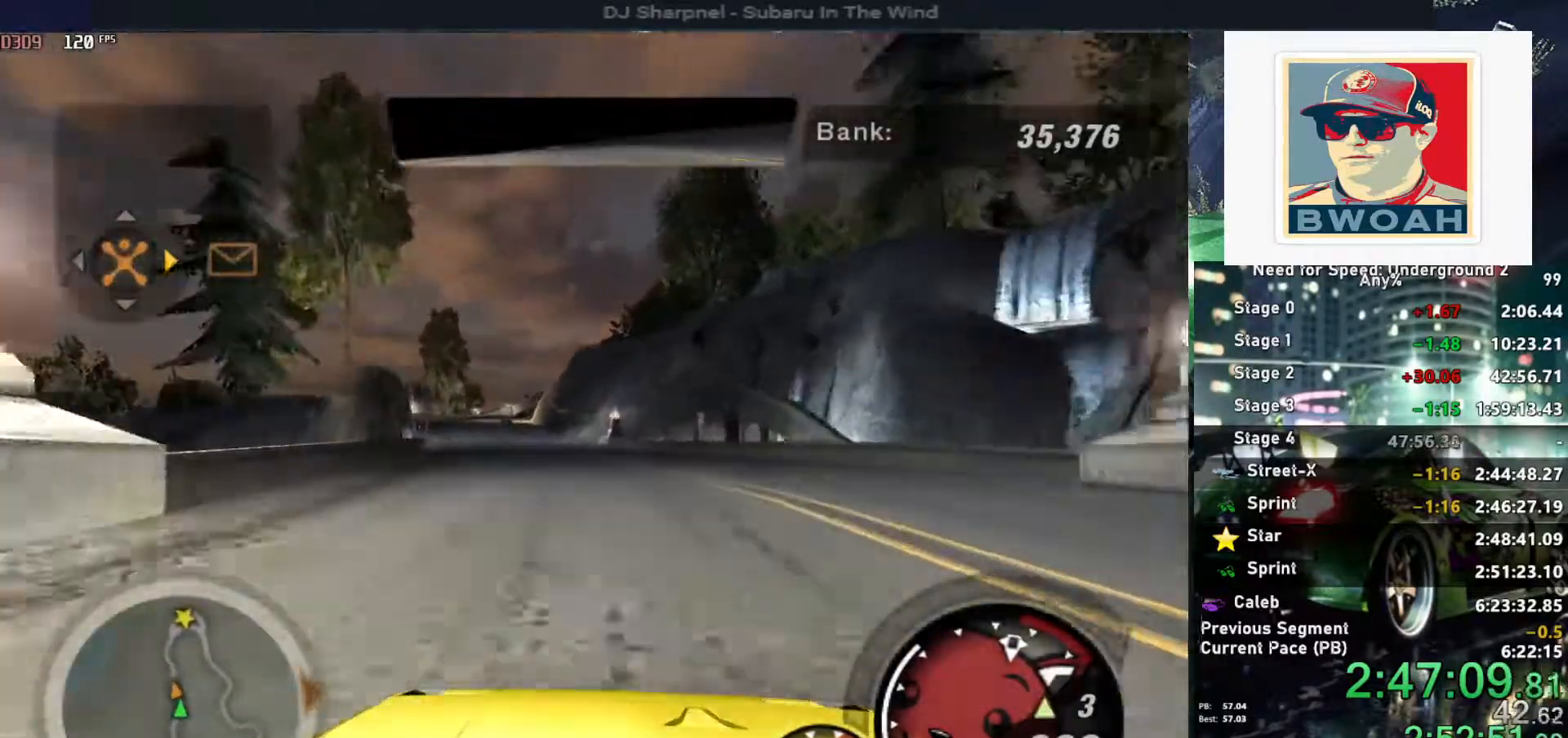
{"keys": ["up"], "events": [[50, "left", "up"], [384, "left", "down"], [467, "left", "up"]]}
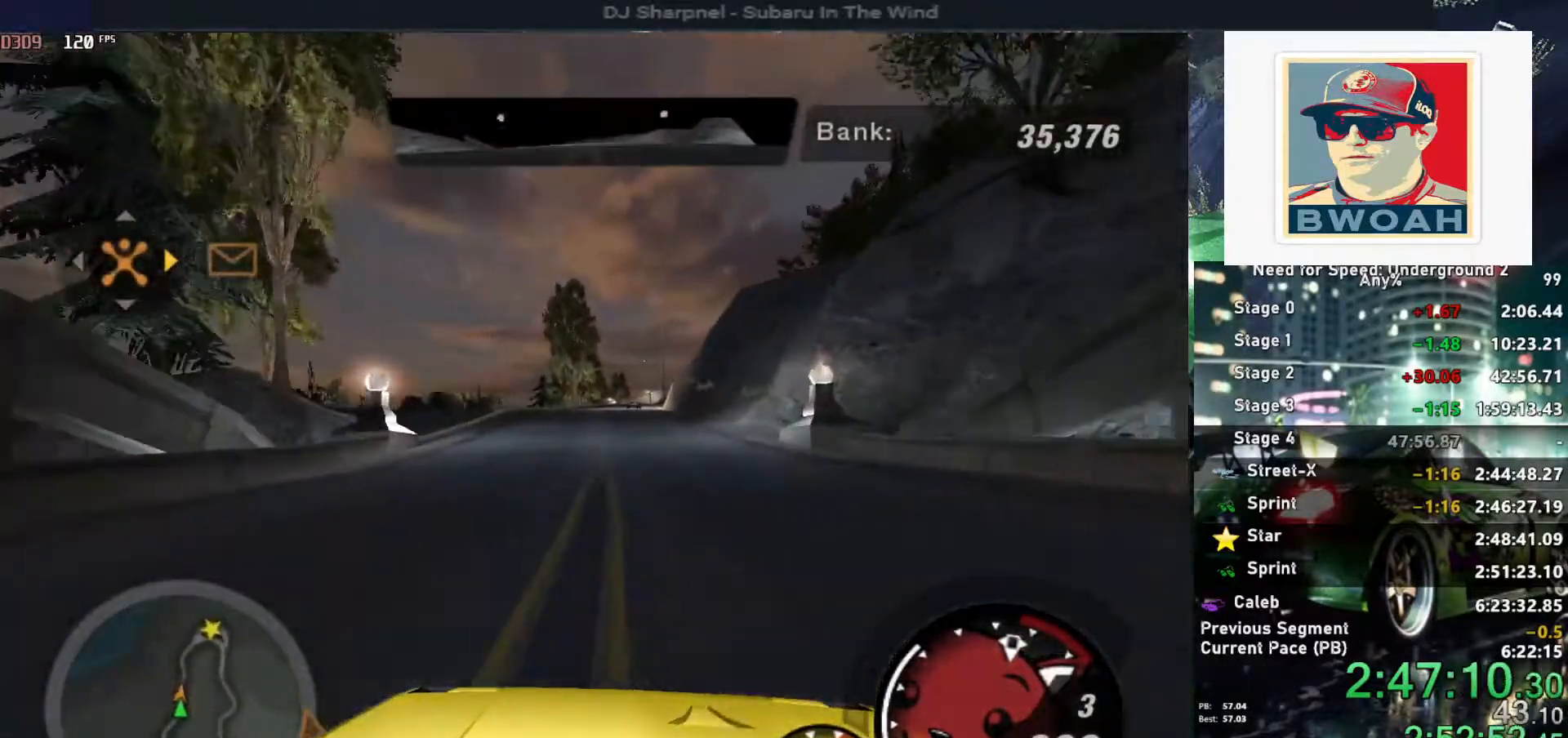
{"keys": ["up"], "events": [[384, "right", "down"], [484, "right", "up"]]}
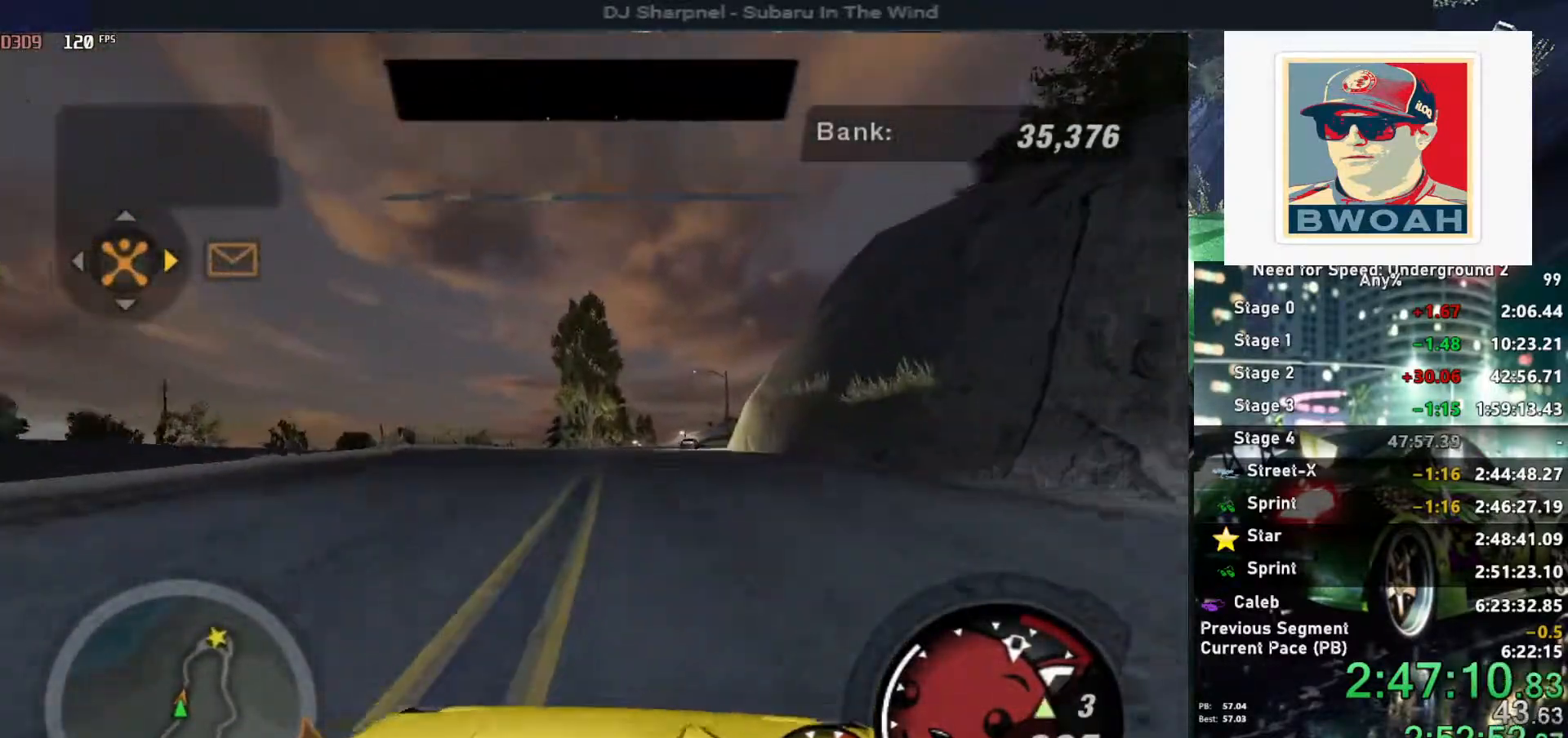
{"keys": ["up"], "events": [[400, "right", "down"], [500, "right", "up"]]}
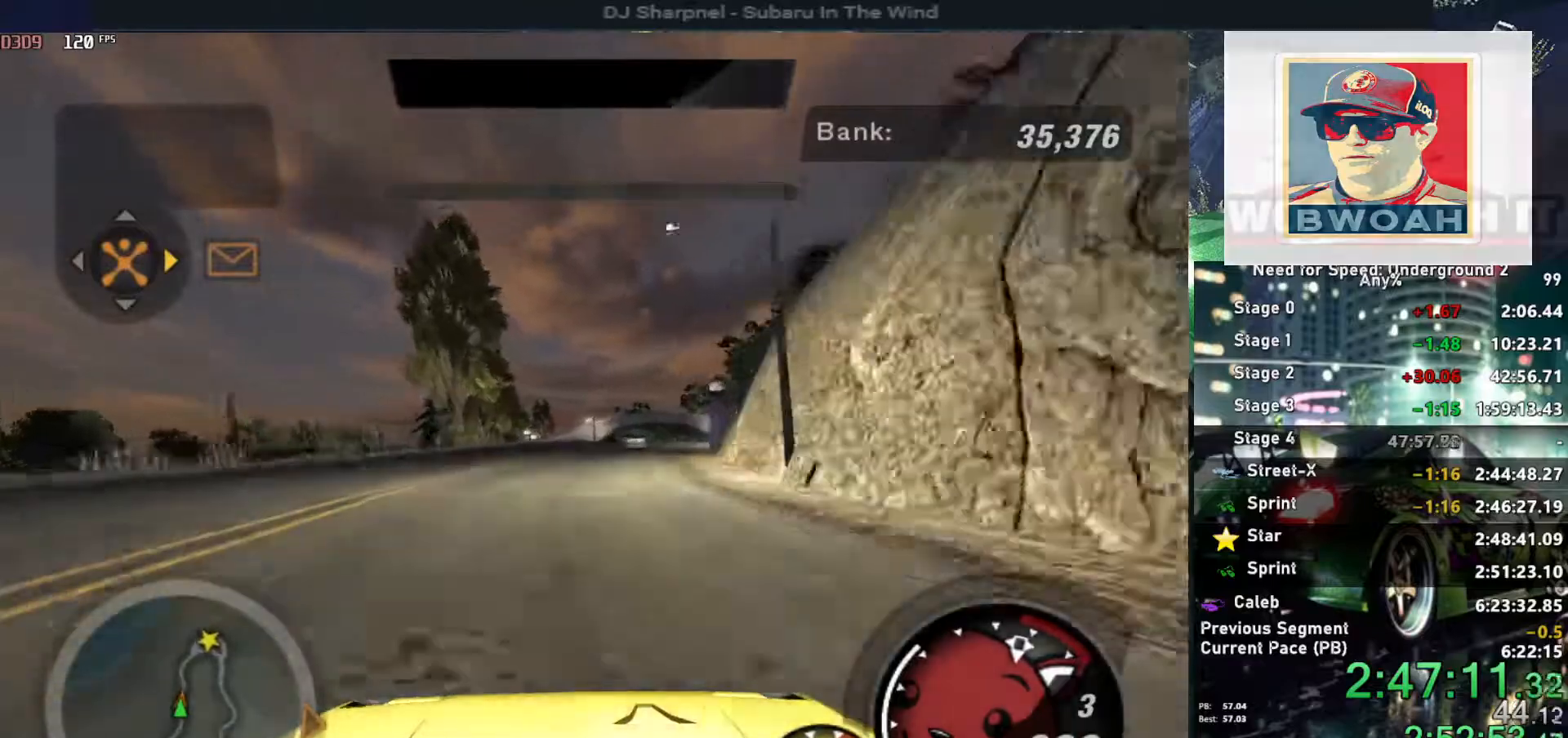
{"keys": ["up"], "events": [[334, "right", "down"], [417, "right", "up"]]}
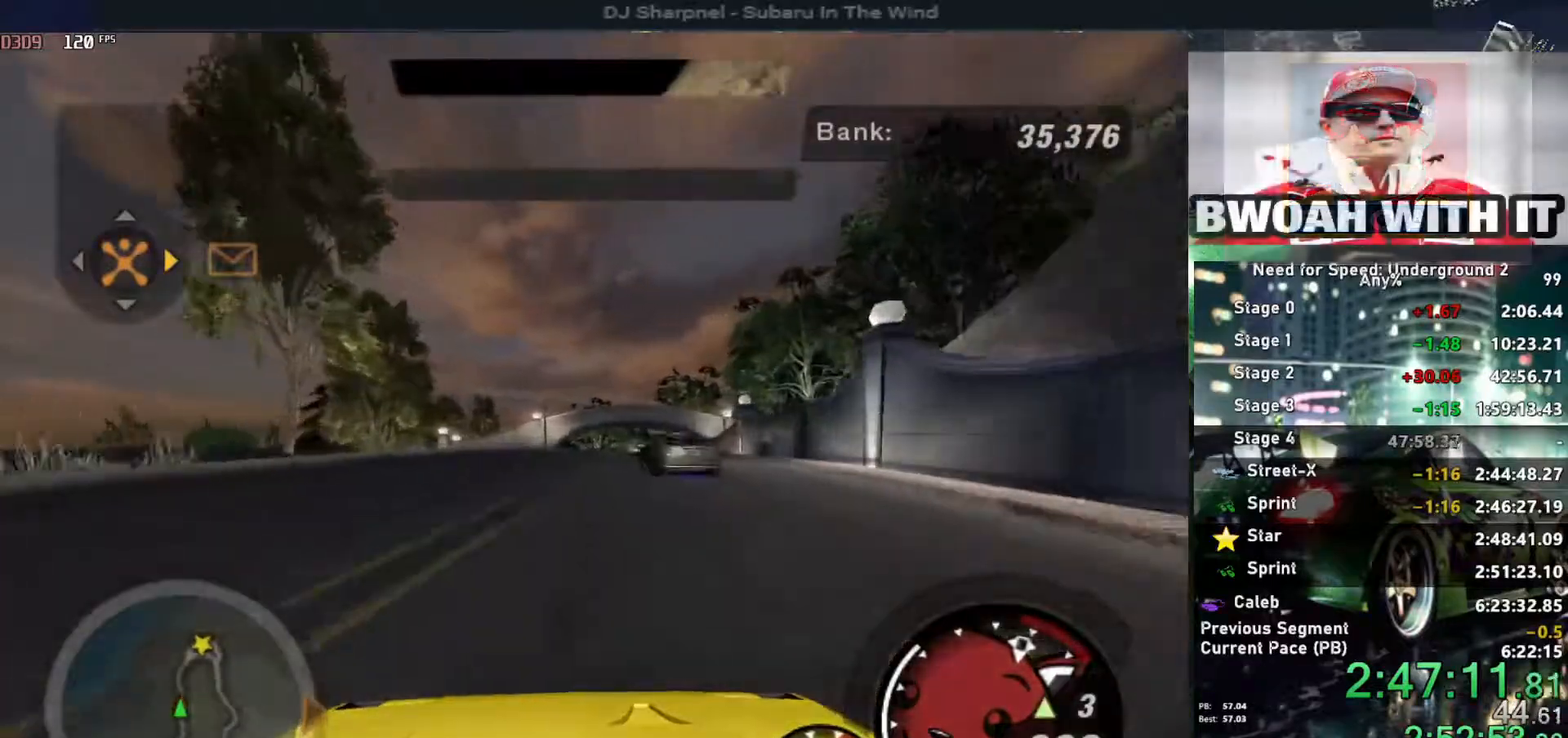
{"keys": ["up"], "events": []}
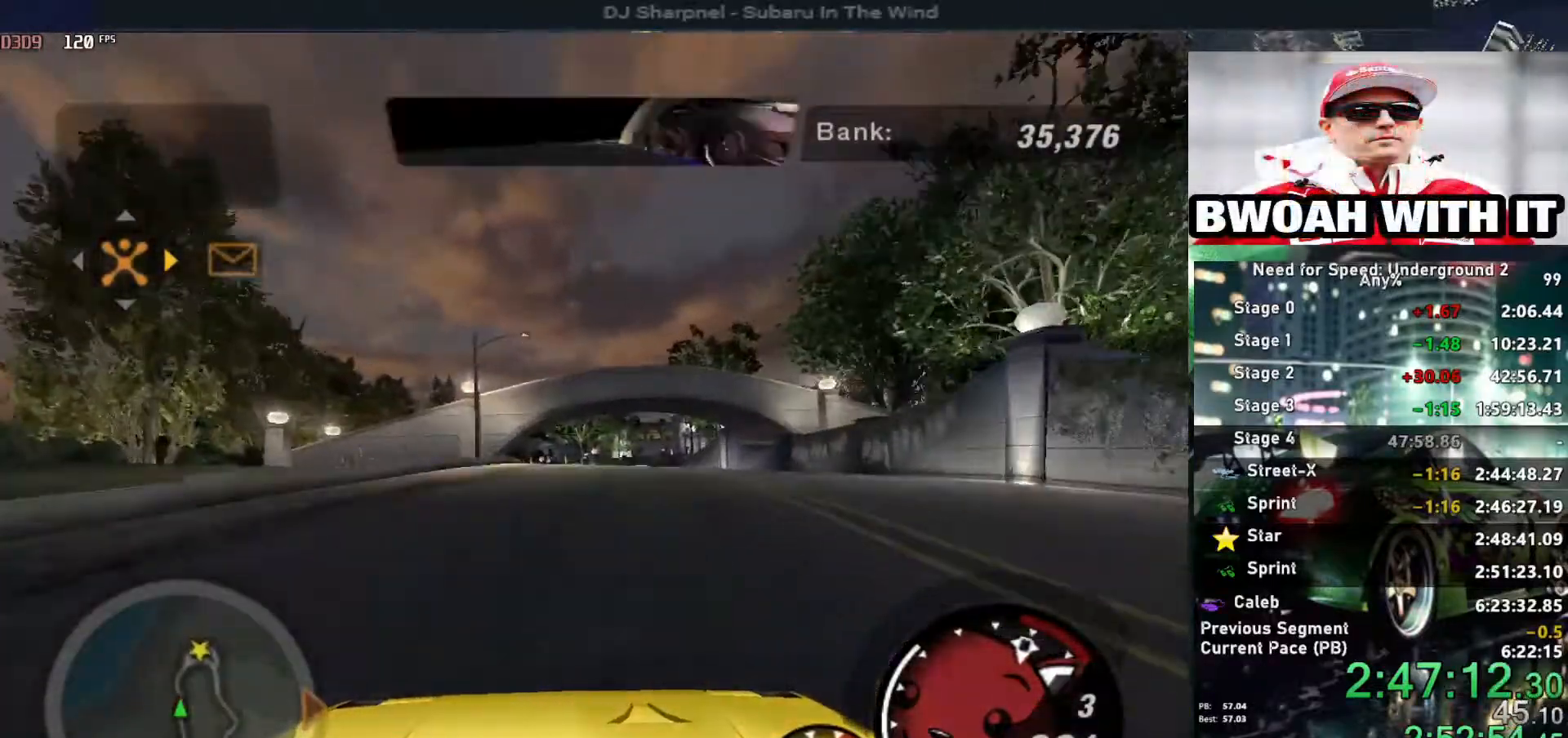
{"keys": ["left", "up"], "events": [[167, "left", "down"], [267, "left", "up"], [450, "left", "down"]]}
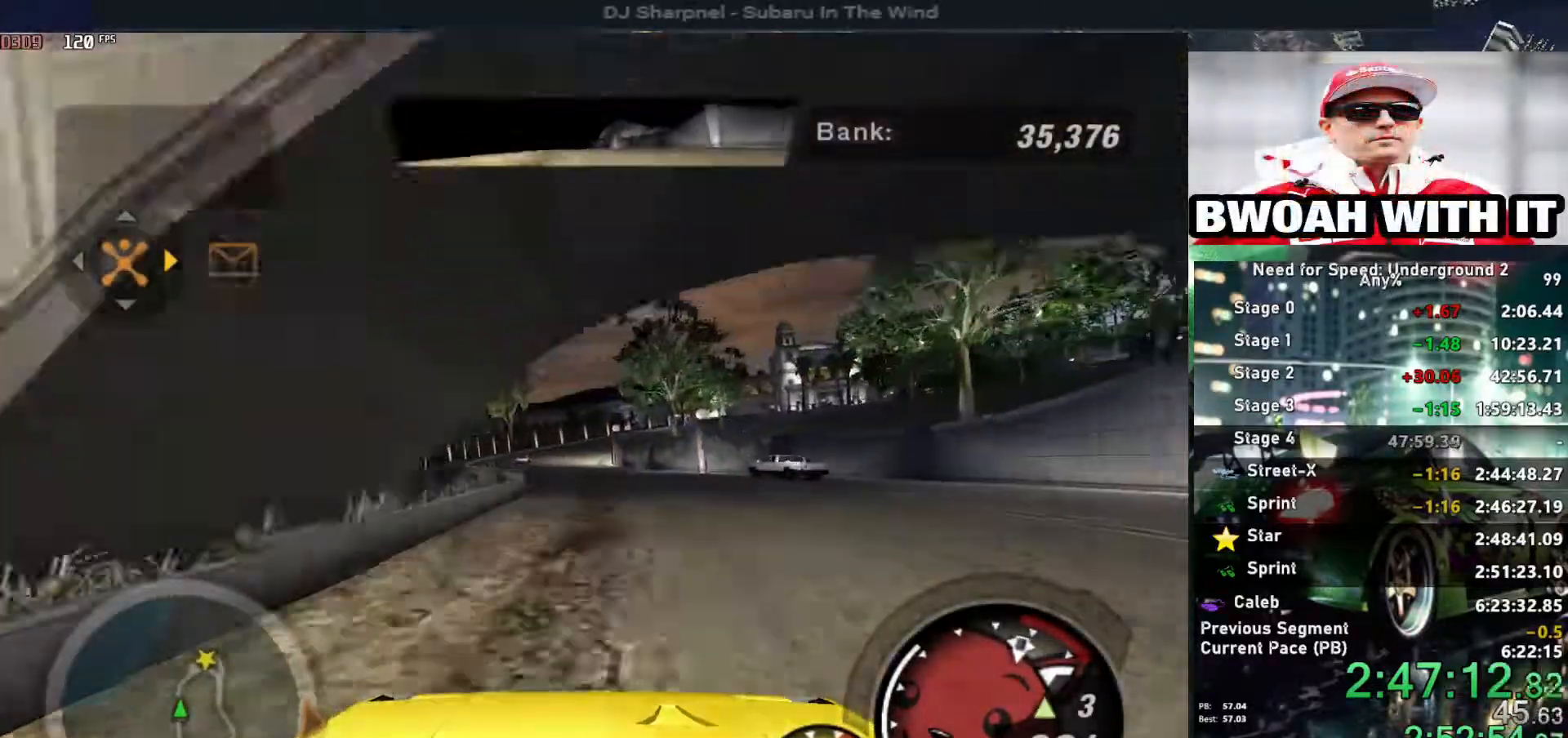
{"keys": ["up"], "events": [[50, "left", "up"], [317, "right", "down"], [367, "right", "up"]]}
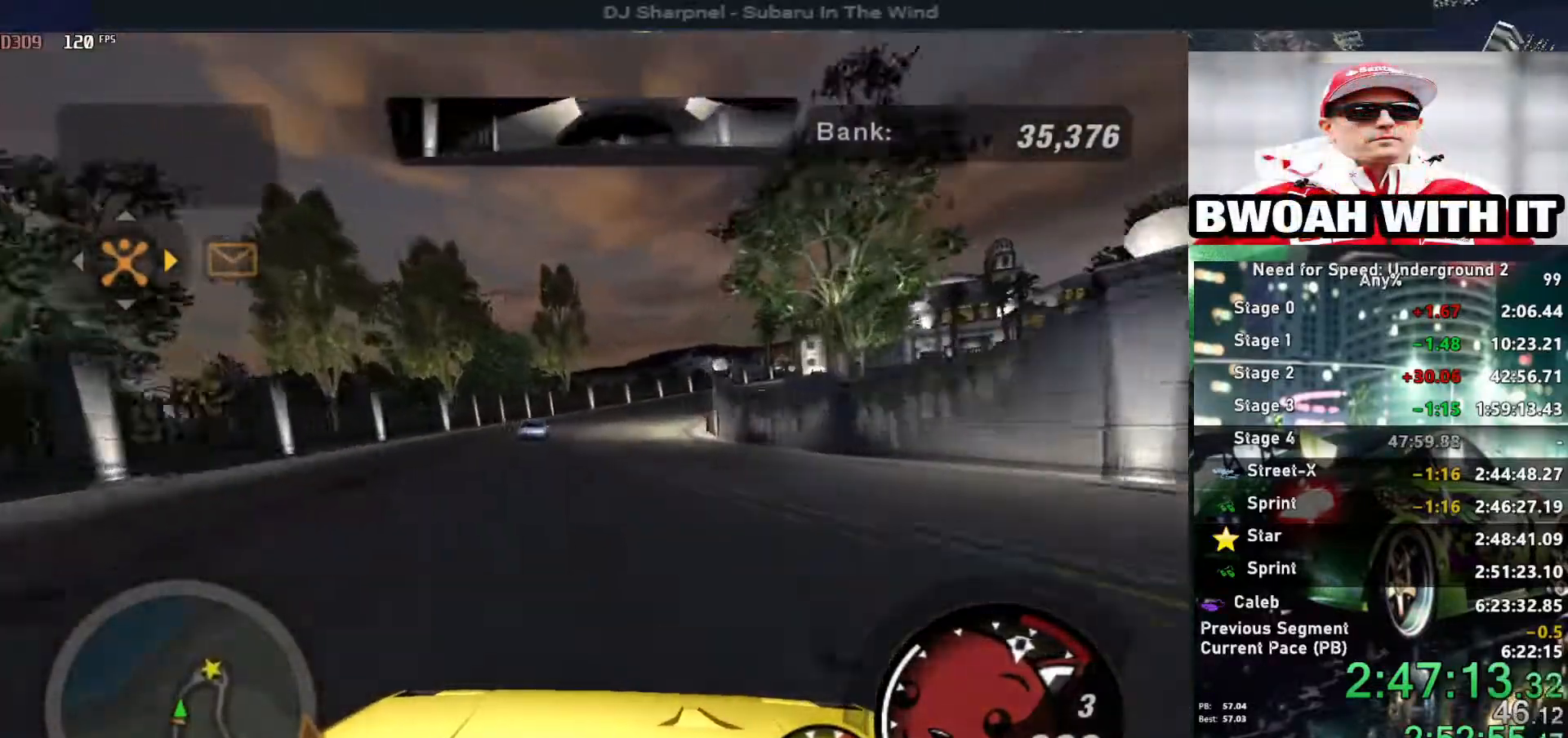
{"keys": ["up"], "events": [[334, "right", "down"], [434, "right", "up"]]}
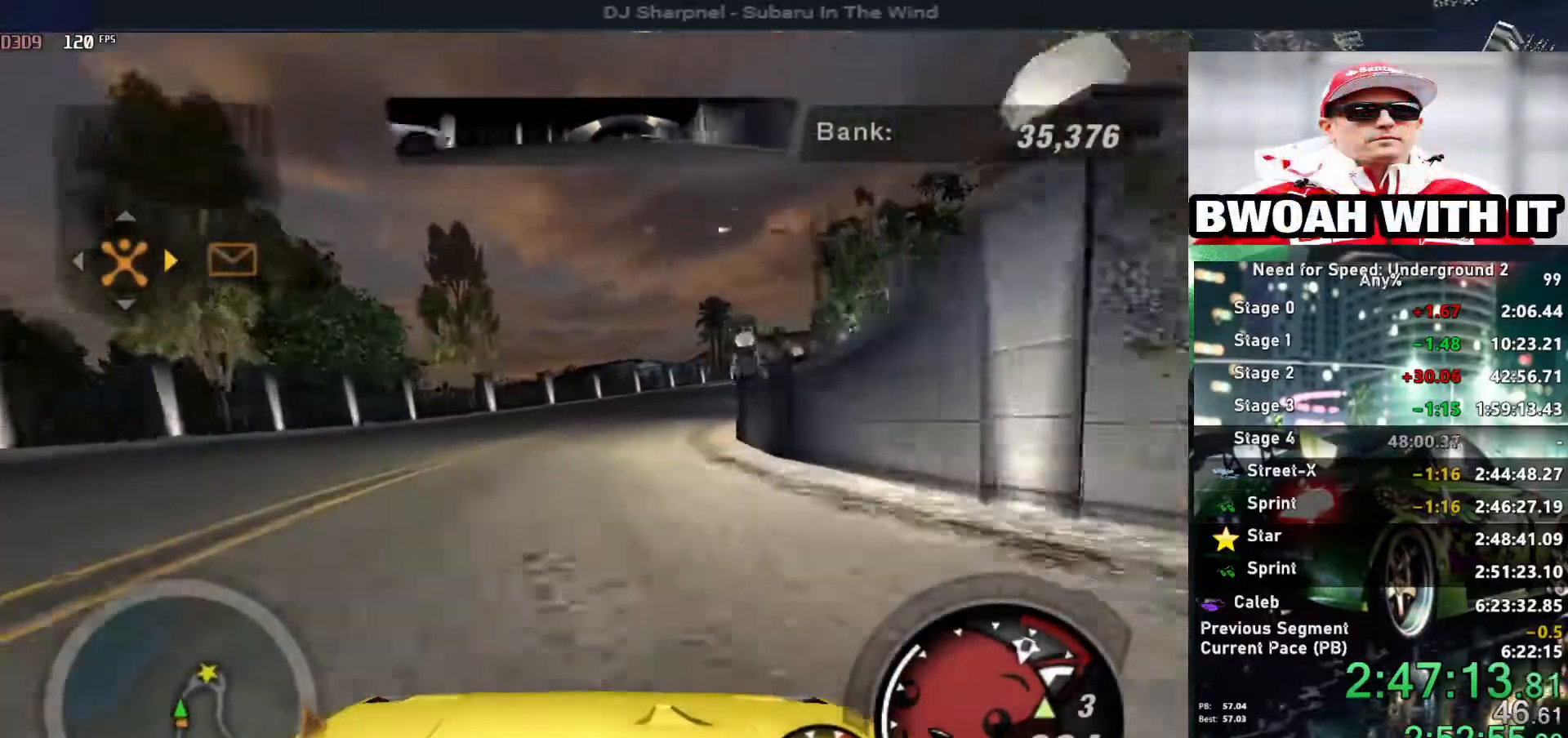
{"keys": ["up"], "events": [[67, "right", "down"], [167, "right", "up"], [267, "right", "down"], [267, "shift", "down"], [367, "shift", "up"], [400, "right", "up"]]}
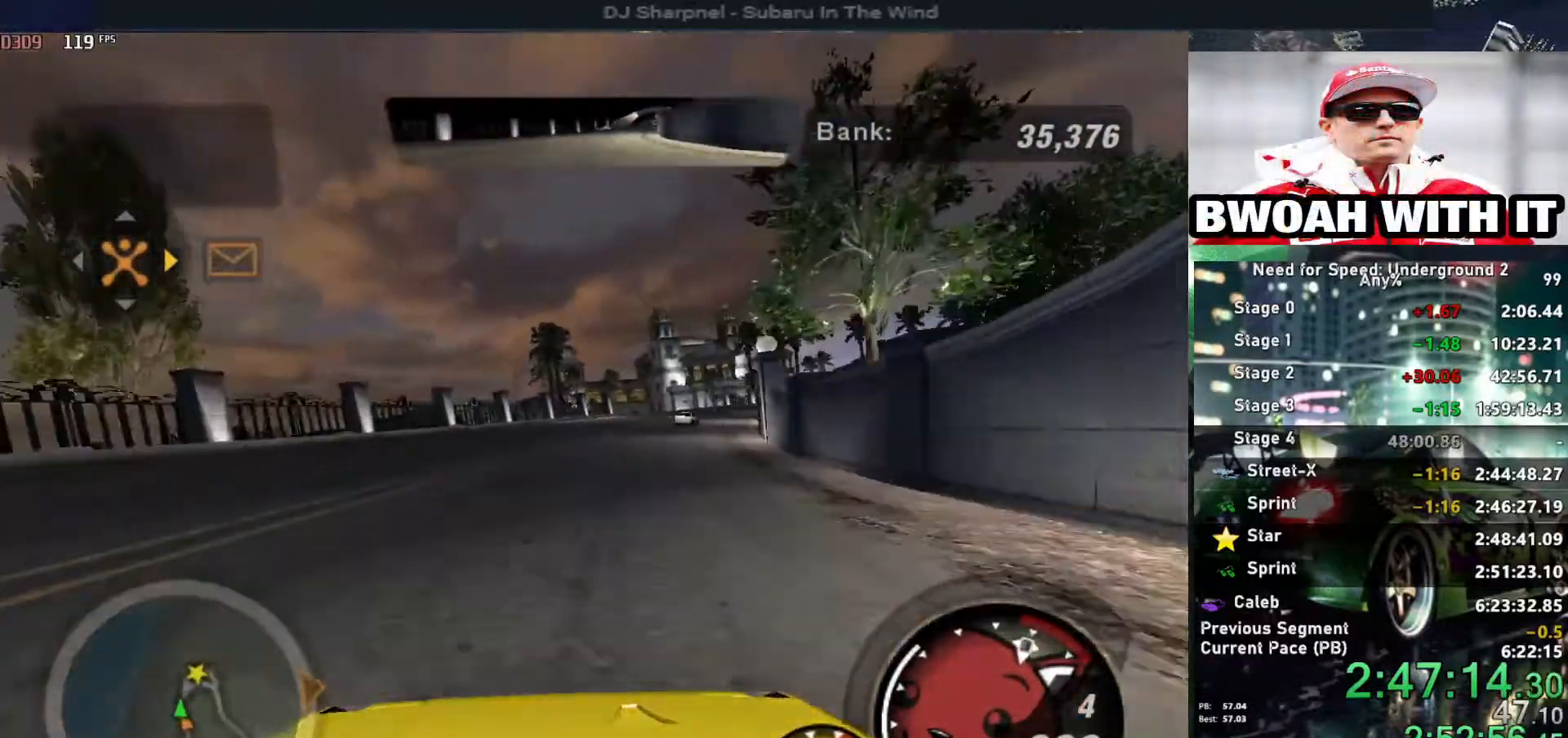
{"keys": ["up"], "events": [[134, "right", "down"], [284, "right", "up"]]}
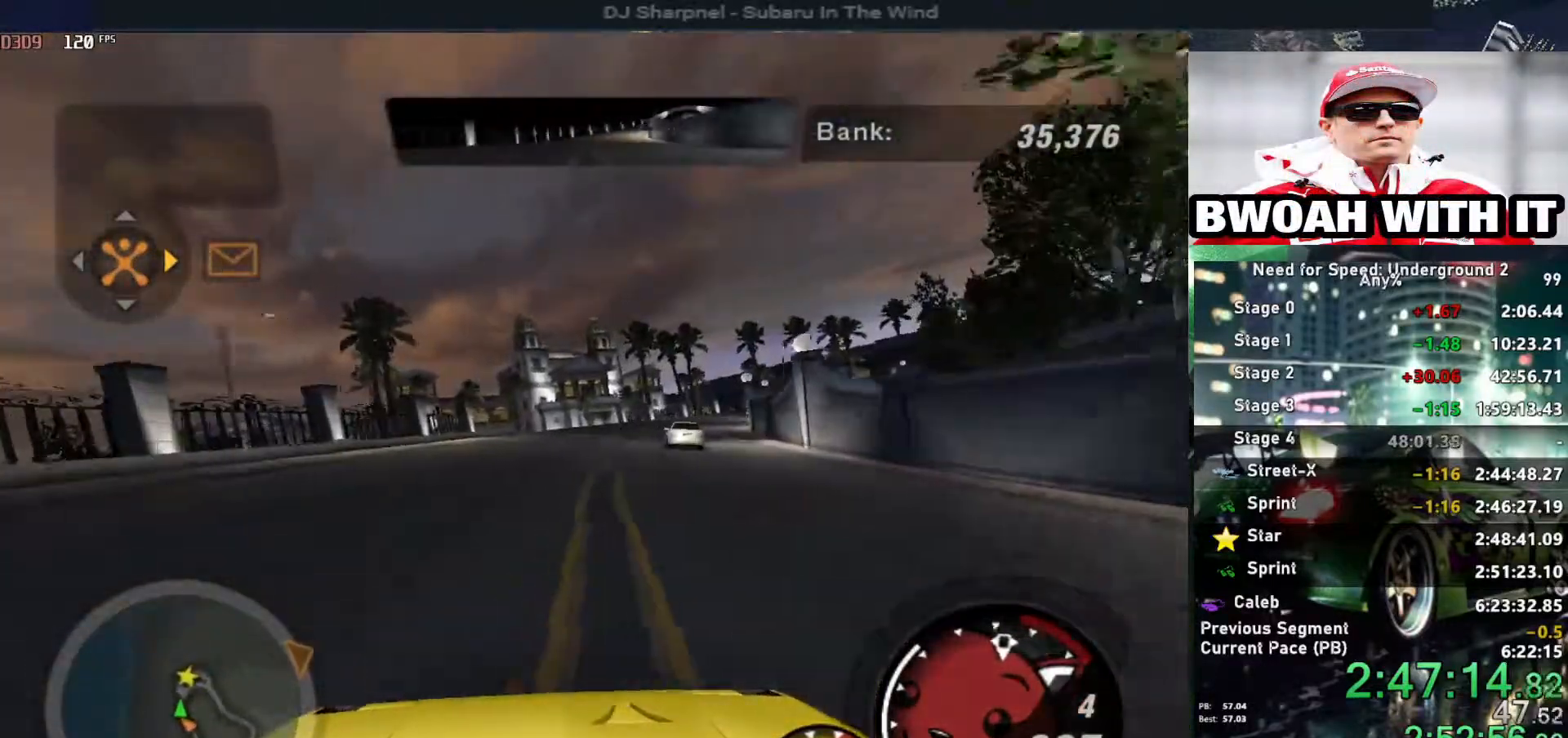
{"keys": ["up"], "events": [[284, "left", "down"], [334, "left", "up"]]}
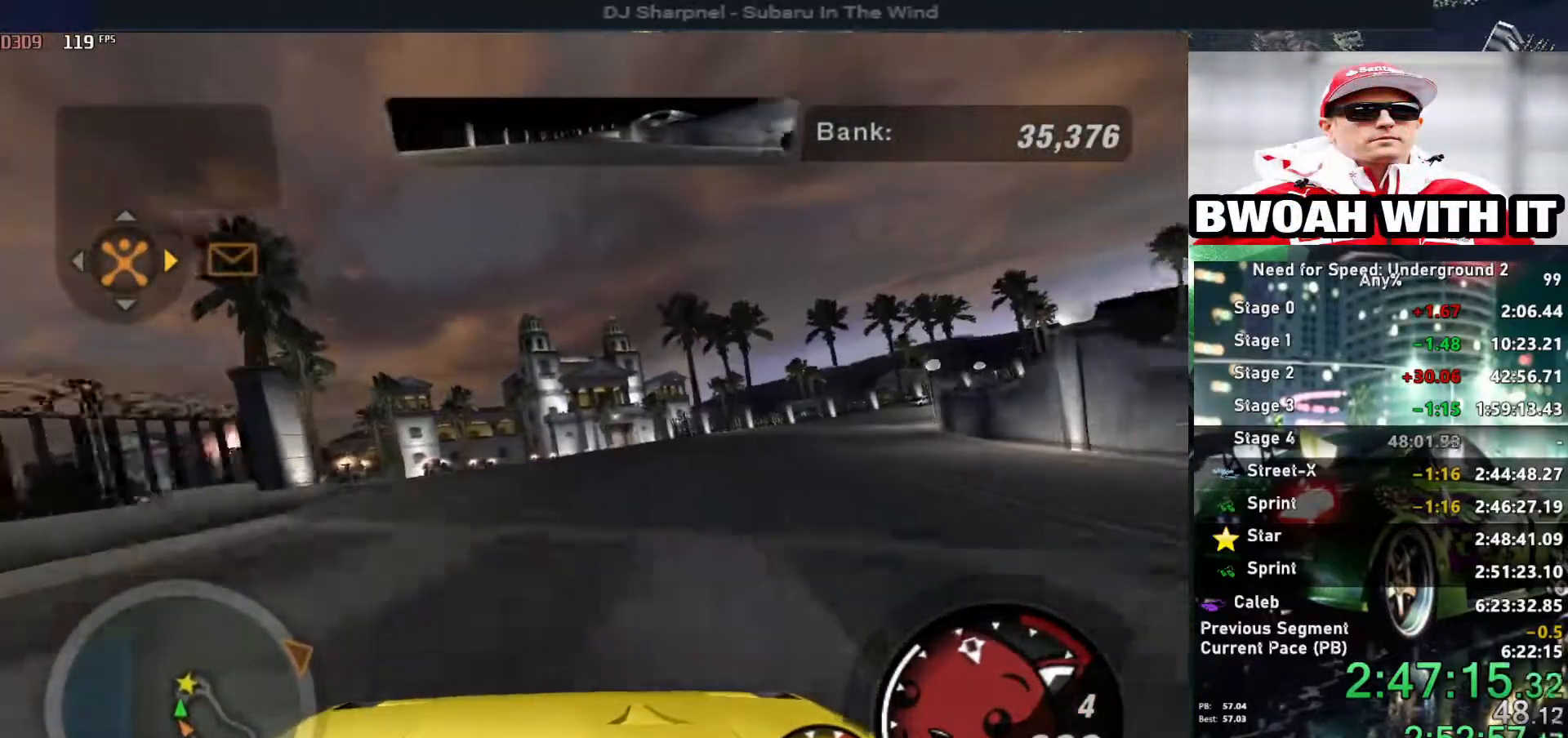
{"keys": ["up"], "events": [[217, "right", "down"], [317, "right", "up"]]}
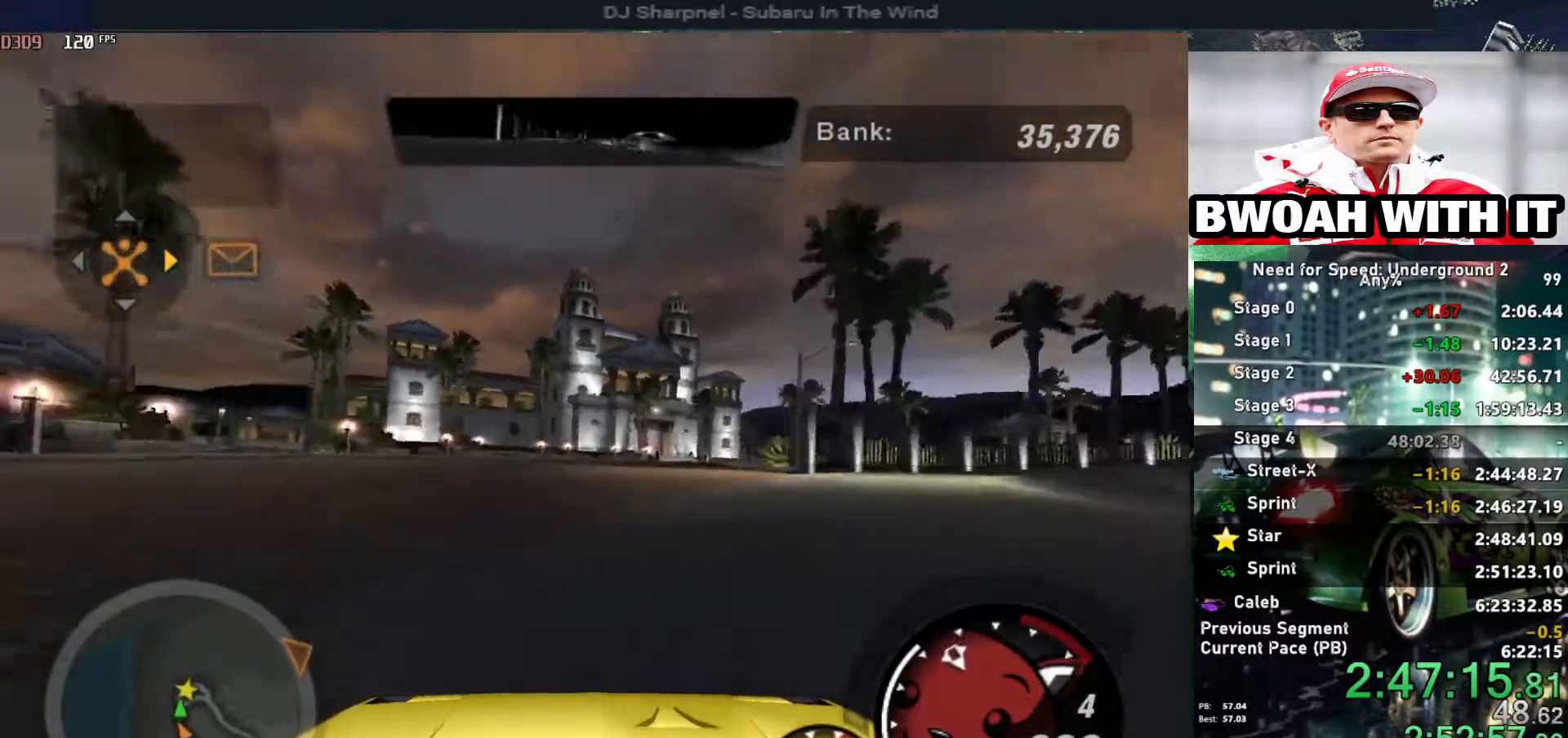
{"keys": [], "events": [[50, "right", "down"], [234, "right", "up"], [234, "up", "up"]]}
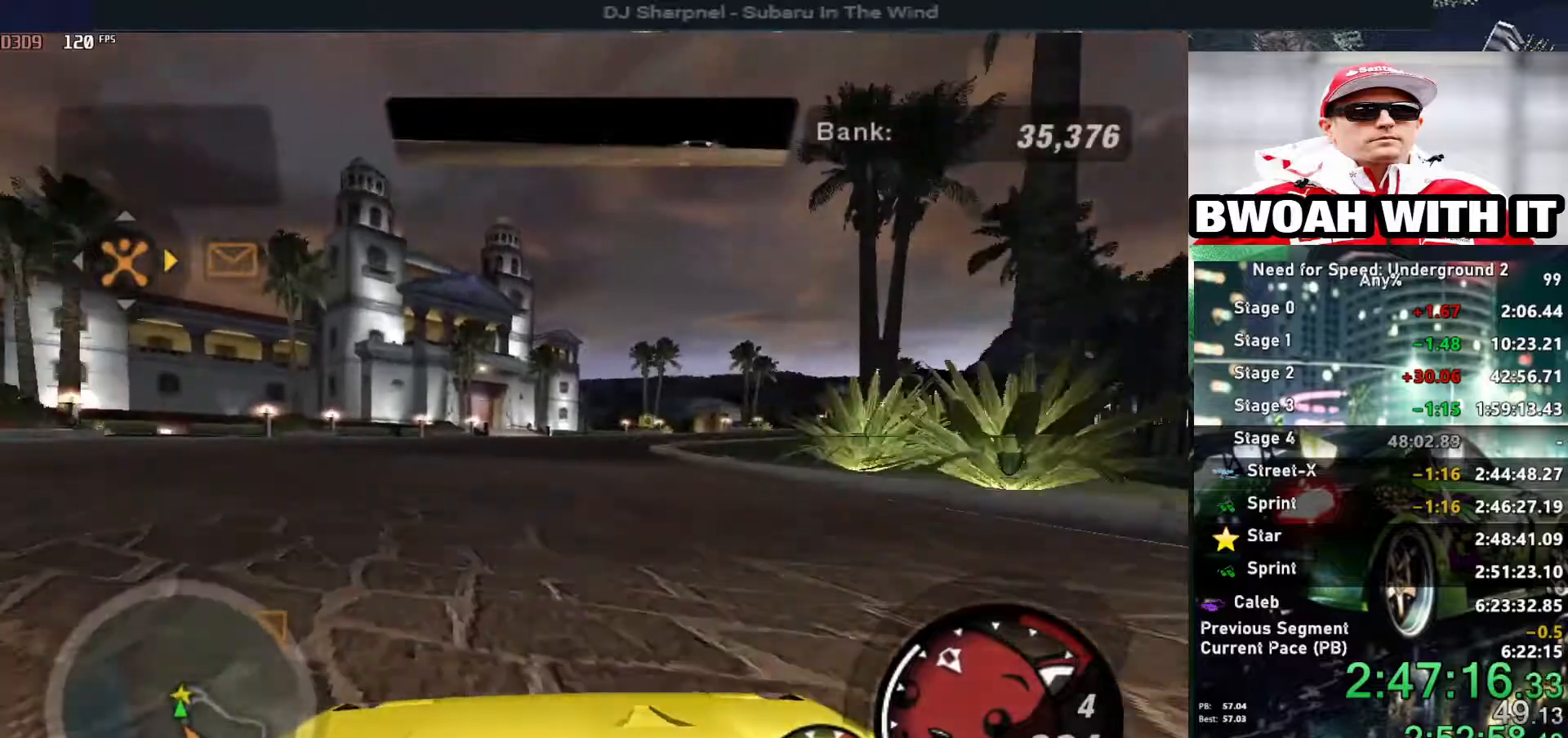
{"keys": ["up"], "events": [[350, "up", "down"], [384, "right", "down"], [484, "right", "up"]]}
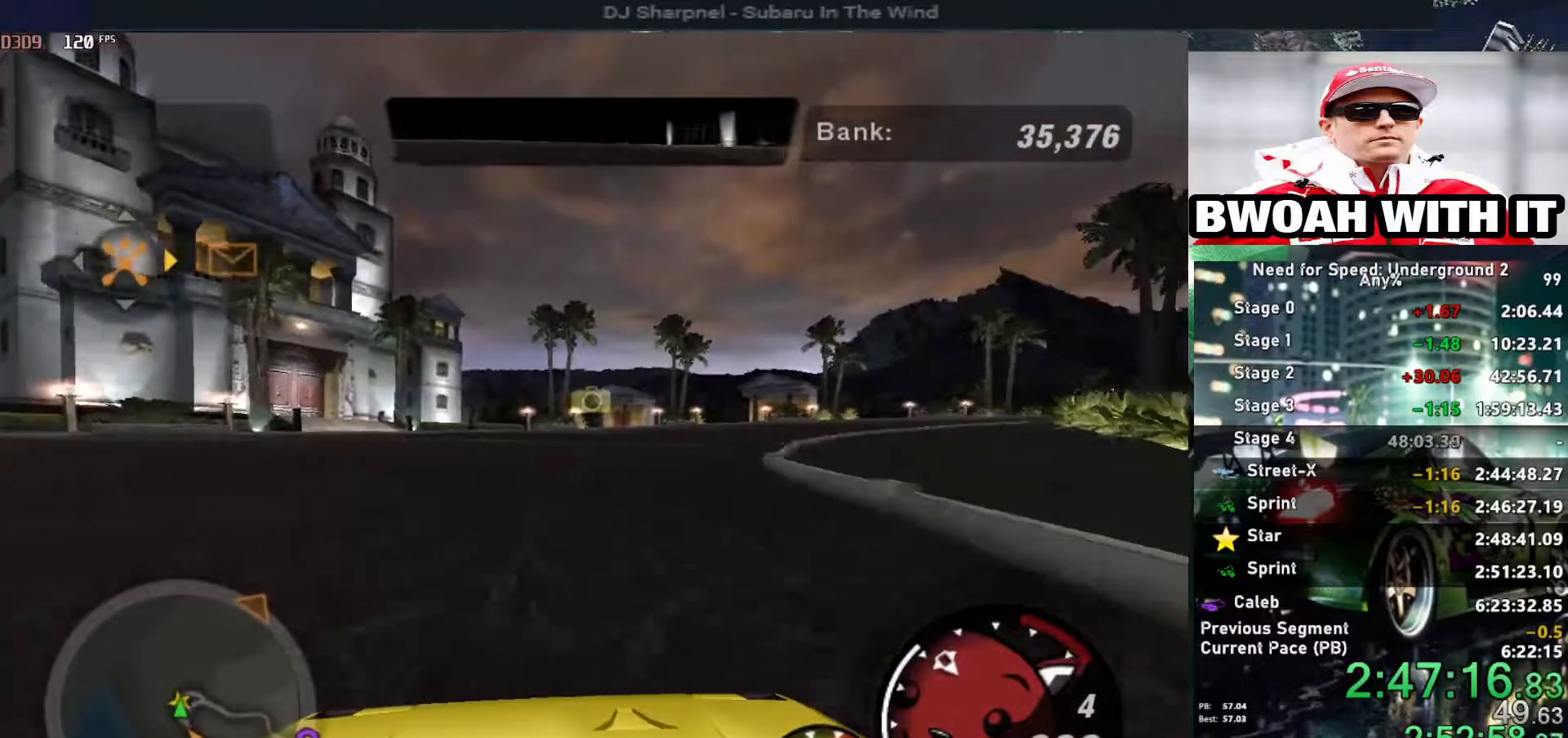
{"keys": ["return"], "events": [[217, "right", "down"], [450, "return", "down"], [450, "right", "up"], [450, "up", "up"]]}
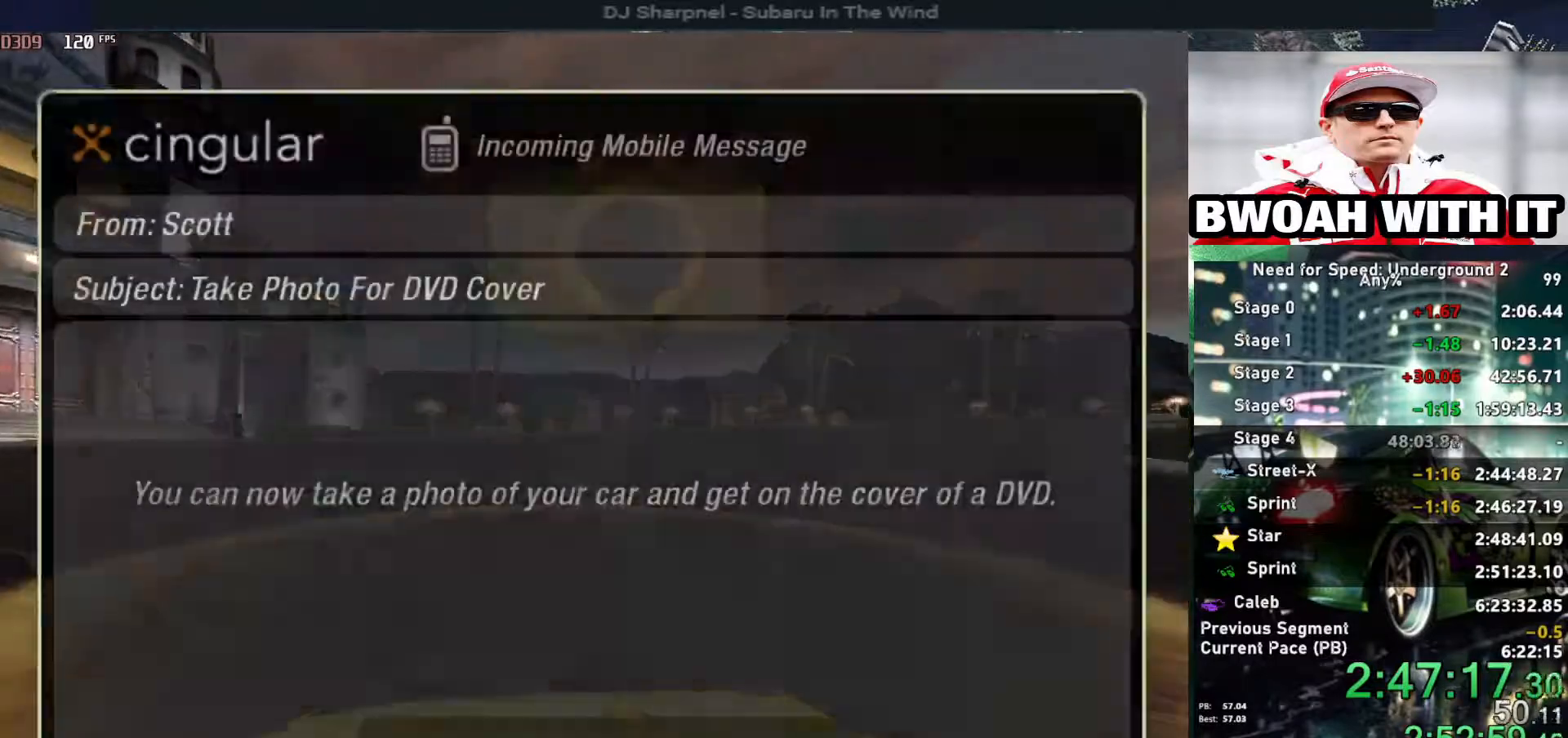
{"keys": ["return"], "events": [[50, "return", "up"], [100, "return", "down"]]}
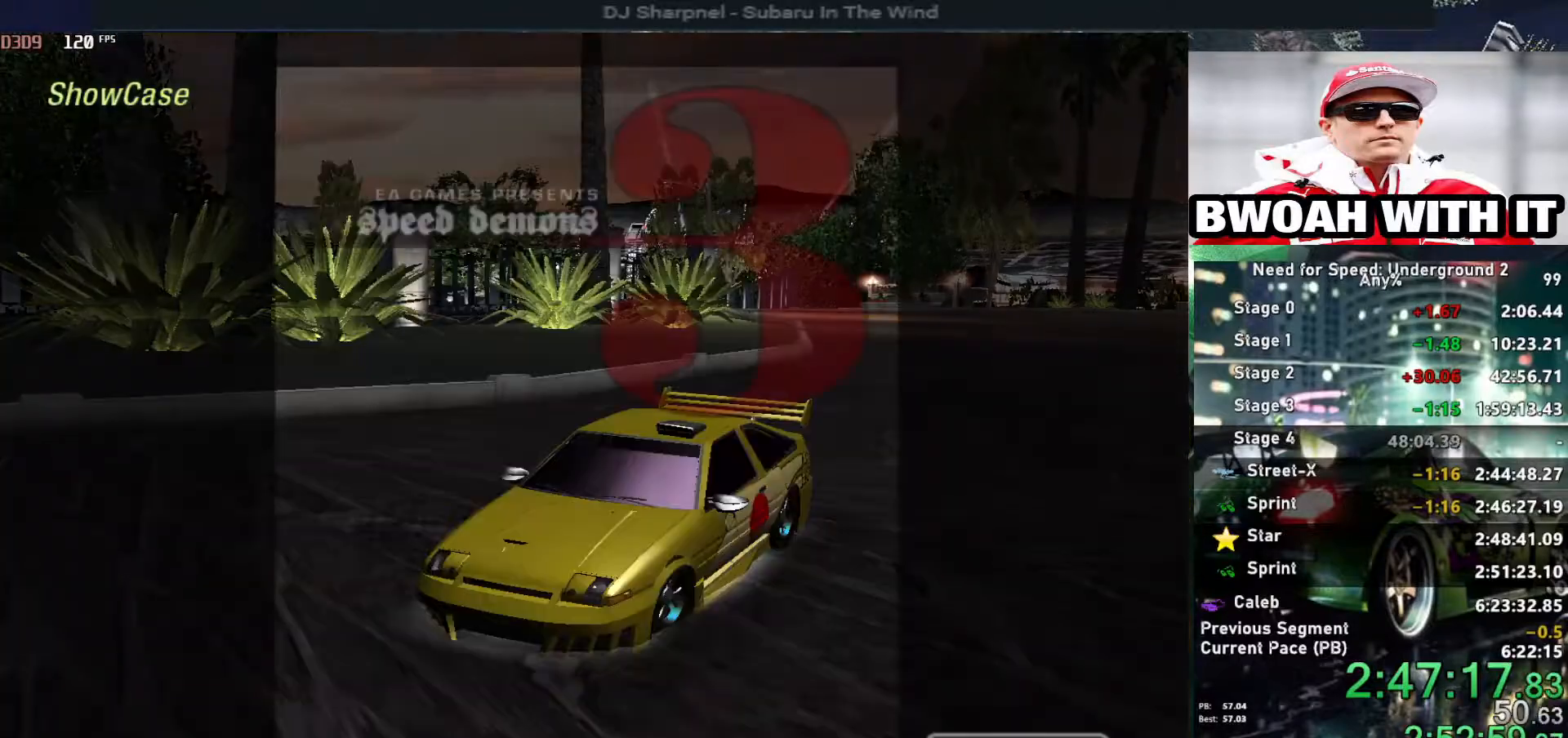
{"keys": [], "events": [[17, "return", "up"], [67, "return", "down"], [200, "return", "up"], [250, "return", "down"], [300, "return", "up"]]}
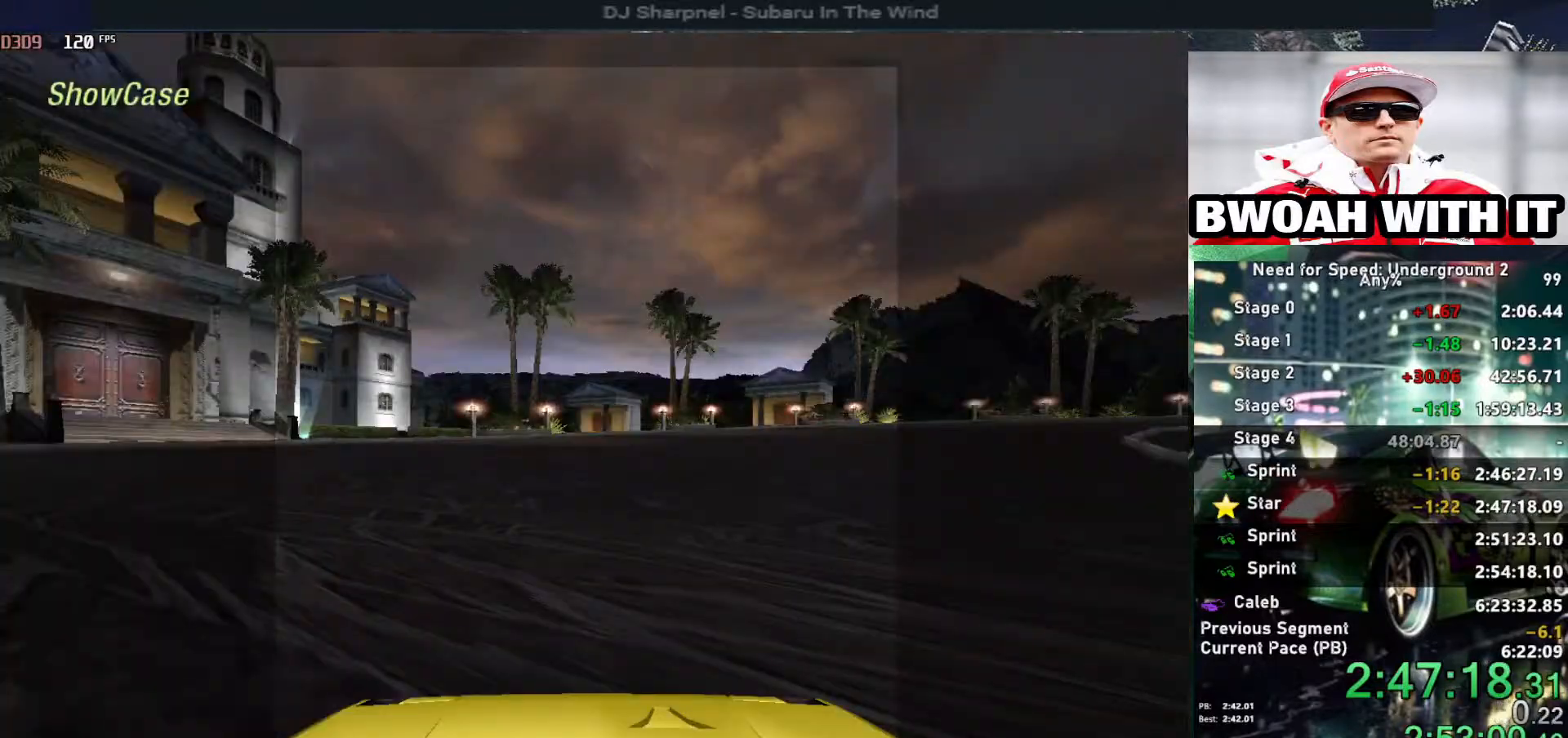
{"keys": ["right", "up"], "events": [[267, "right", "down"], [267, "up", "down"]]}